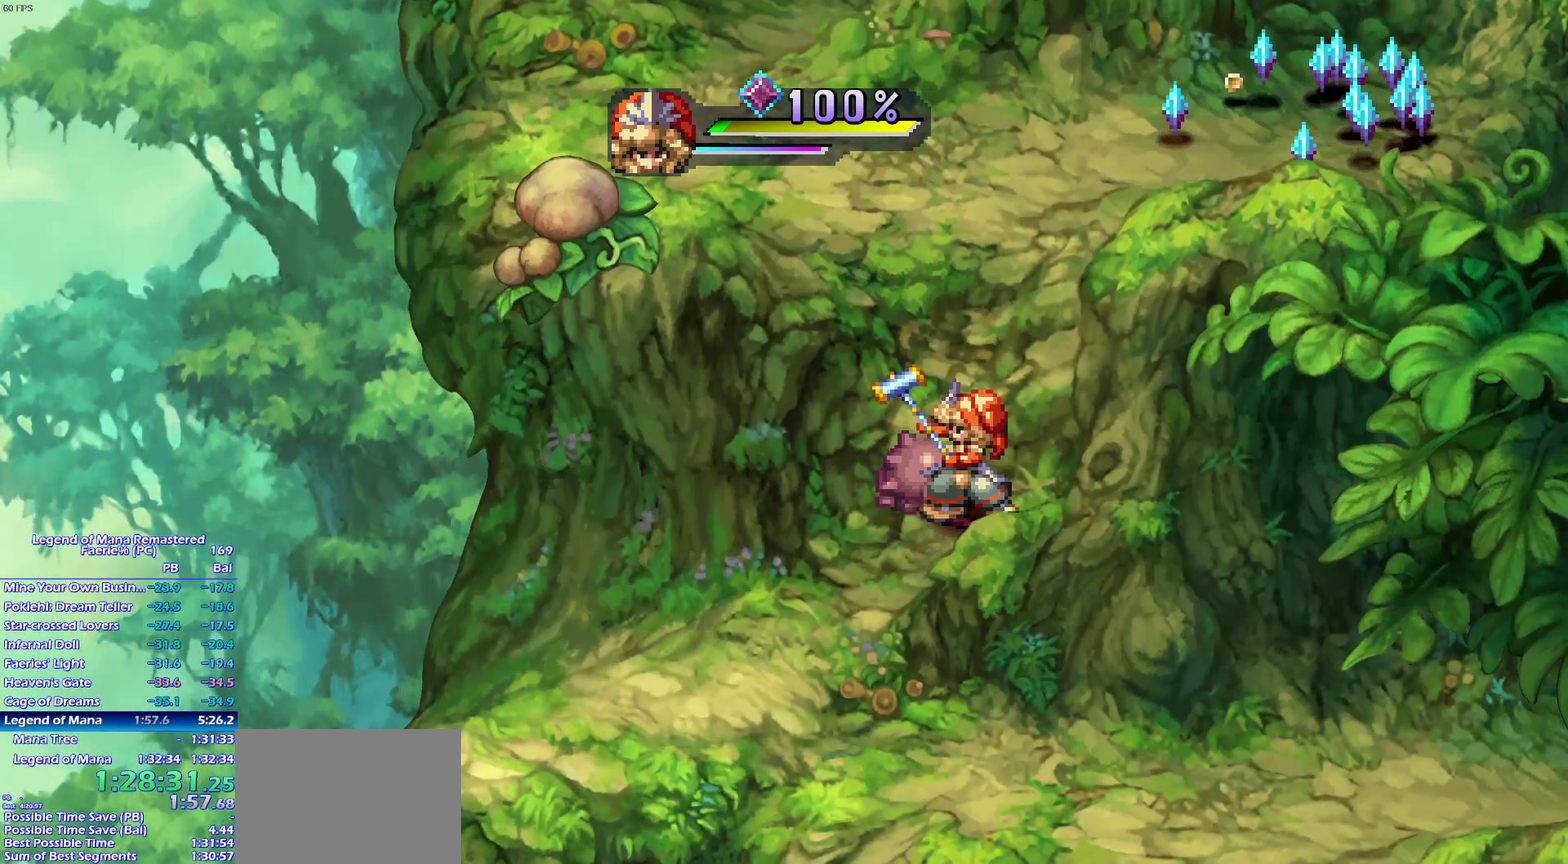
Gameplay with a controller (PlayStation layout); each line is a JSON object with the inputs held at the frame after it. "events" lists button and stick changes between this image and that frame as [ms after this image, input, new state], when the widget could be followed in between. This overlay highlights the sticks when they move; stick clicks (L3) are not distinguishable. Not read: L3 R3 START.
{"buttons": [], "left_stick": "center", "right_stick": "center"}
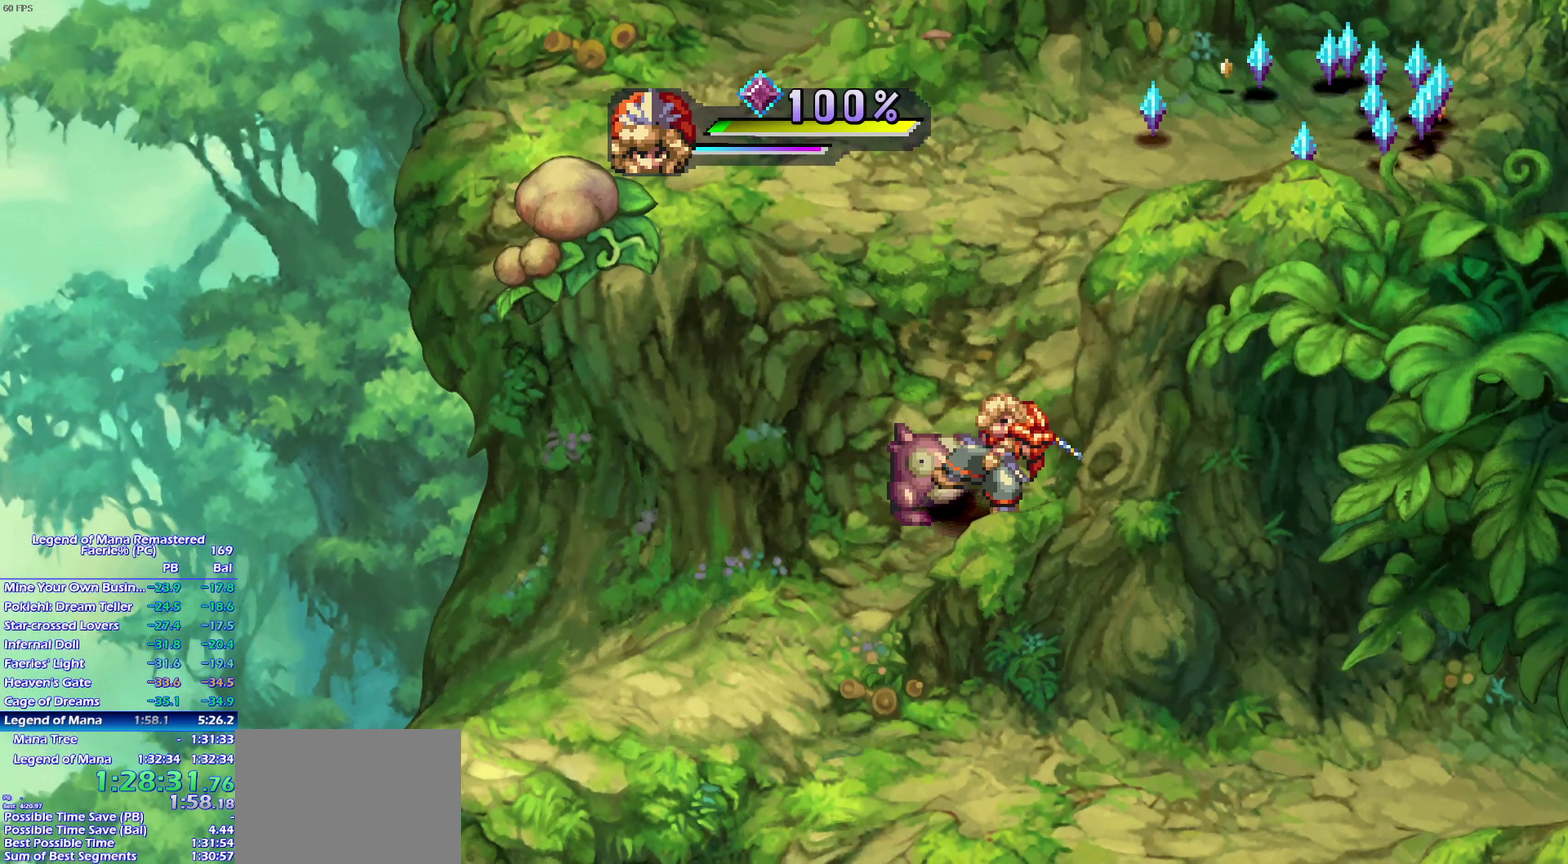
{"buttons": ["L1"], "left_stick": "center", "right_stick": "center", "events": [[233, "L1", "down"], [333, "L1", "up"], [417, "L1", "down"]]}
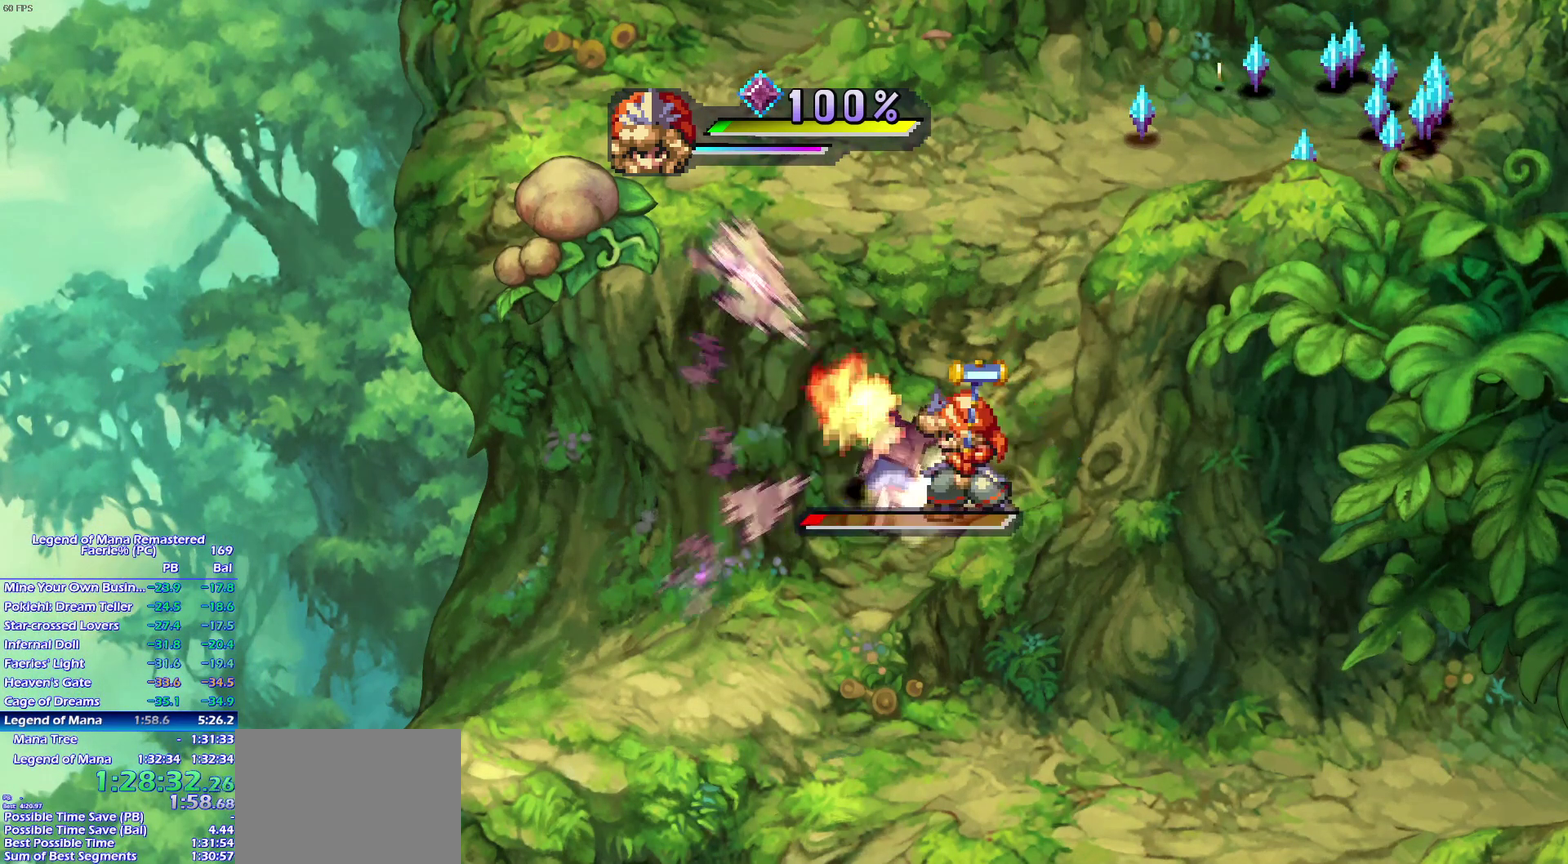
{"buttons": [], "left_stick": "center", "right_stick": "center", "events": [[17, "L1", "up"], [233, "left_stick", "up"], [417, "left_stick", "center"]]}
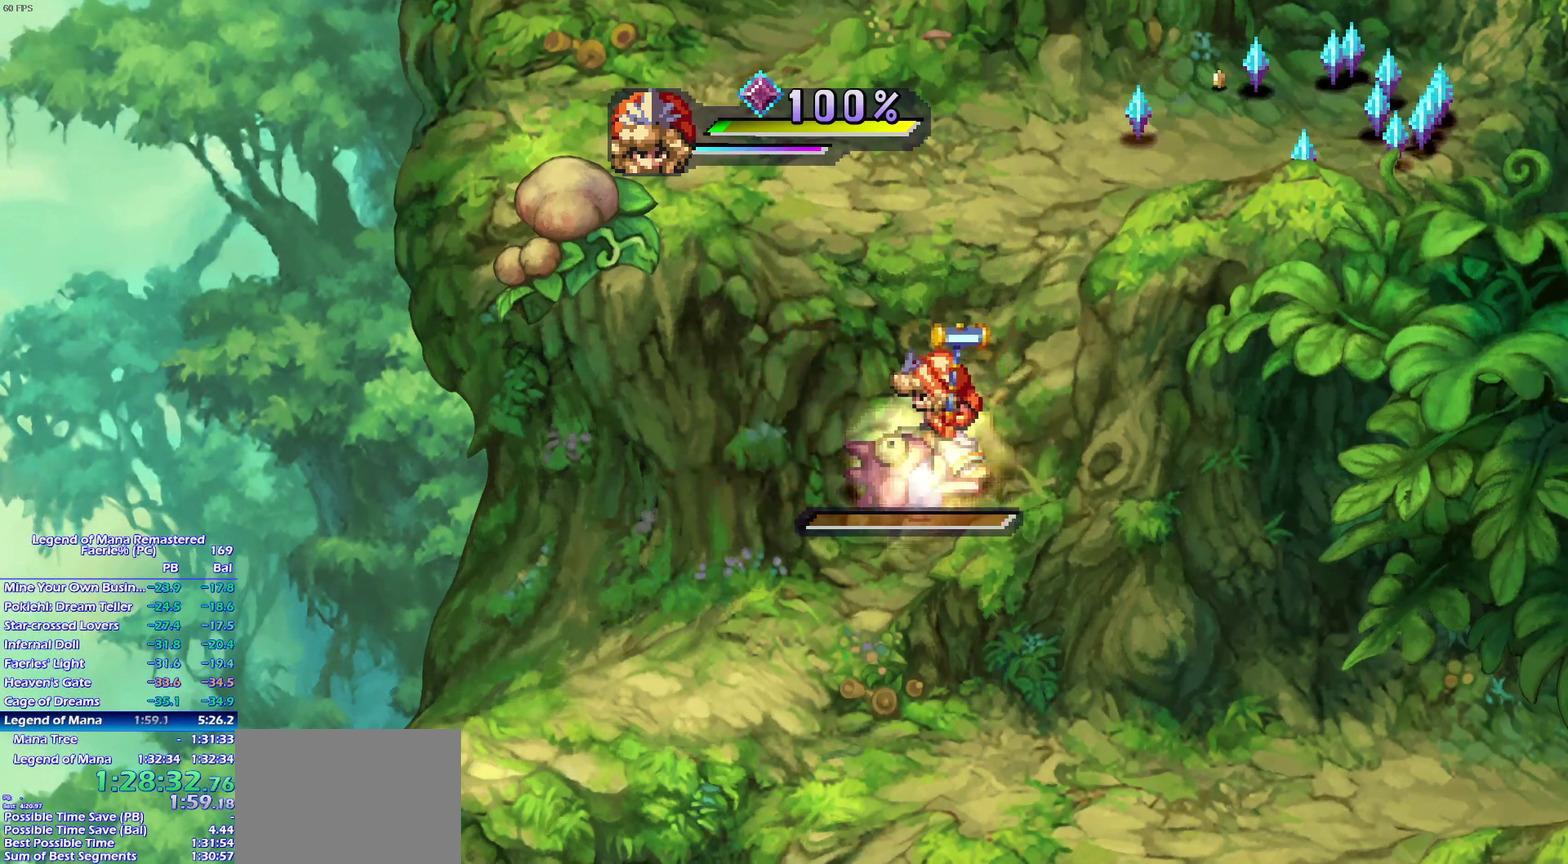
{"buttons": [], "left_stick": "center", "right_stick": "center"}
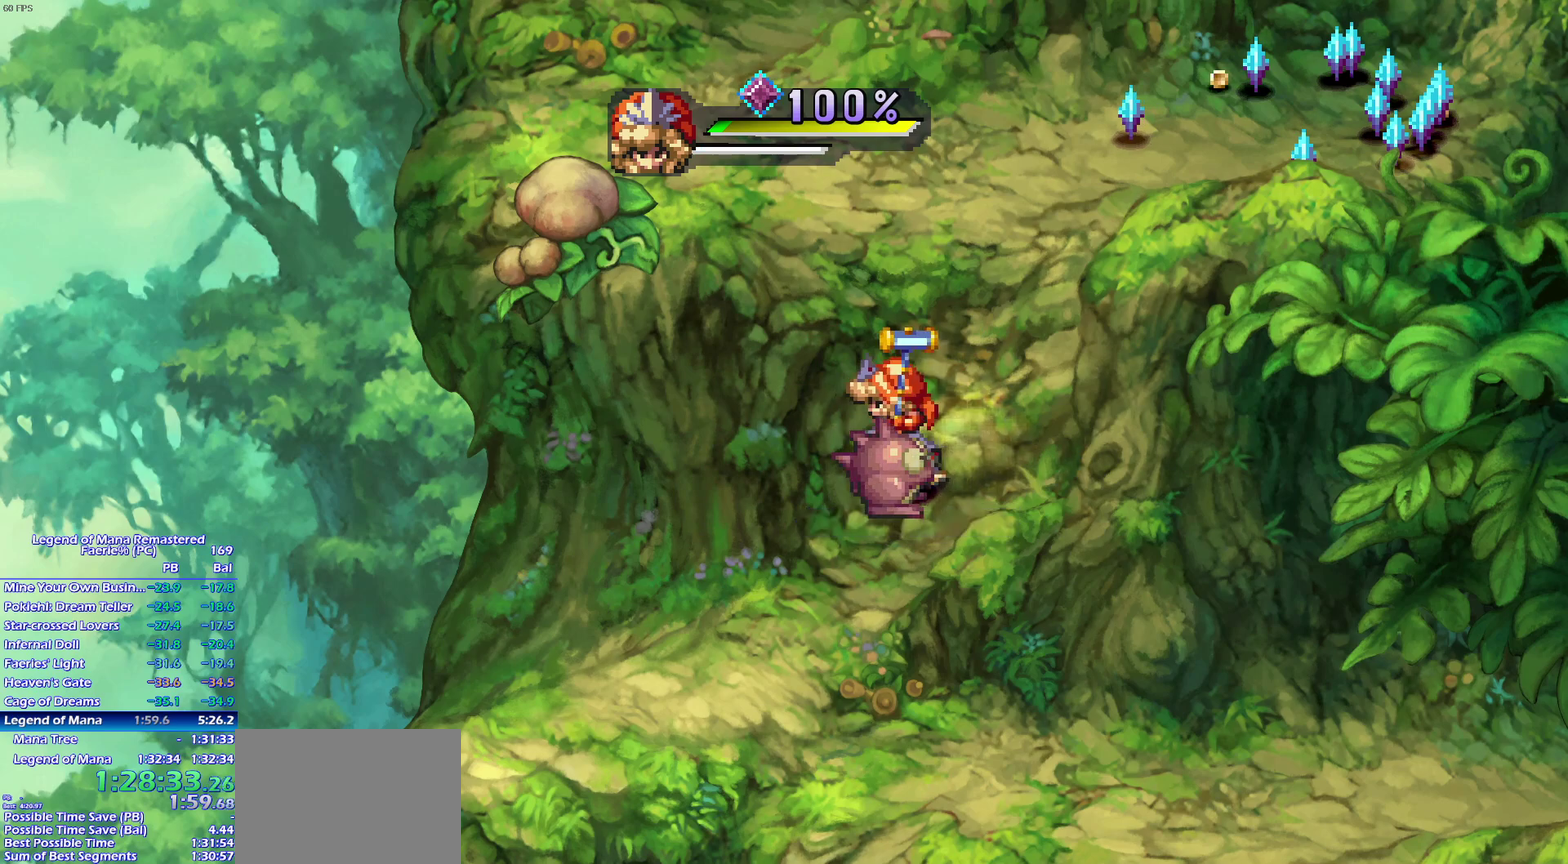
{"buttons": [], "left_stick": "center", "right_stick": "center", "events": []}
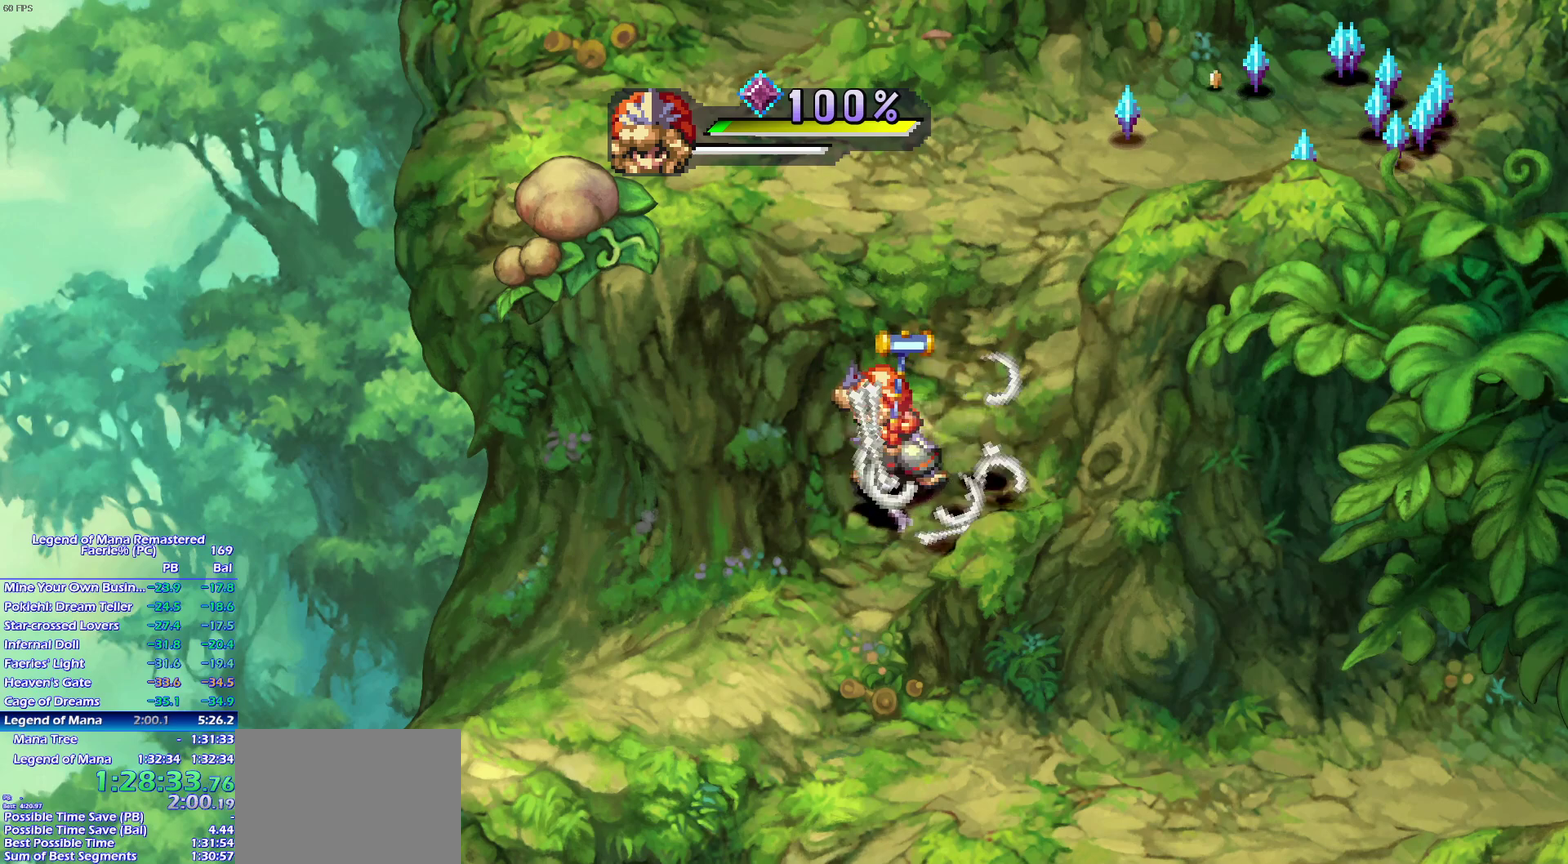
{"buttons": [], "left_stick": "center", "right_stick": "center", "events": [[33, "left_stick", "down-left"], [200, "left_stick", "center"]]}
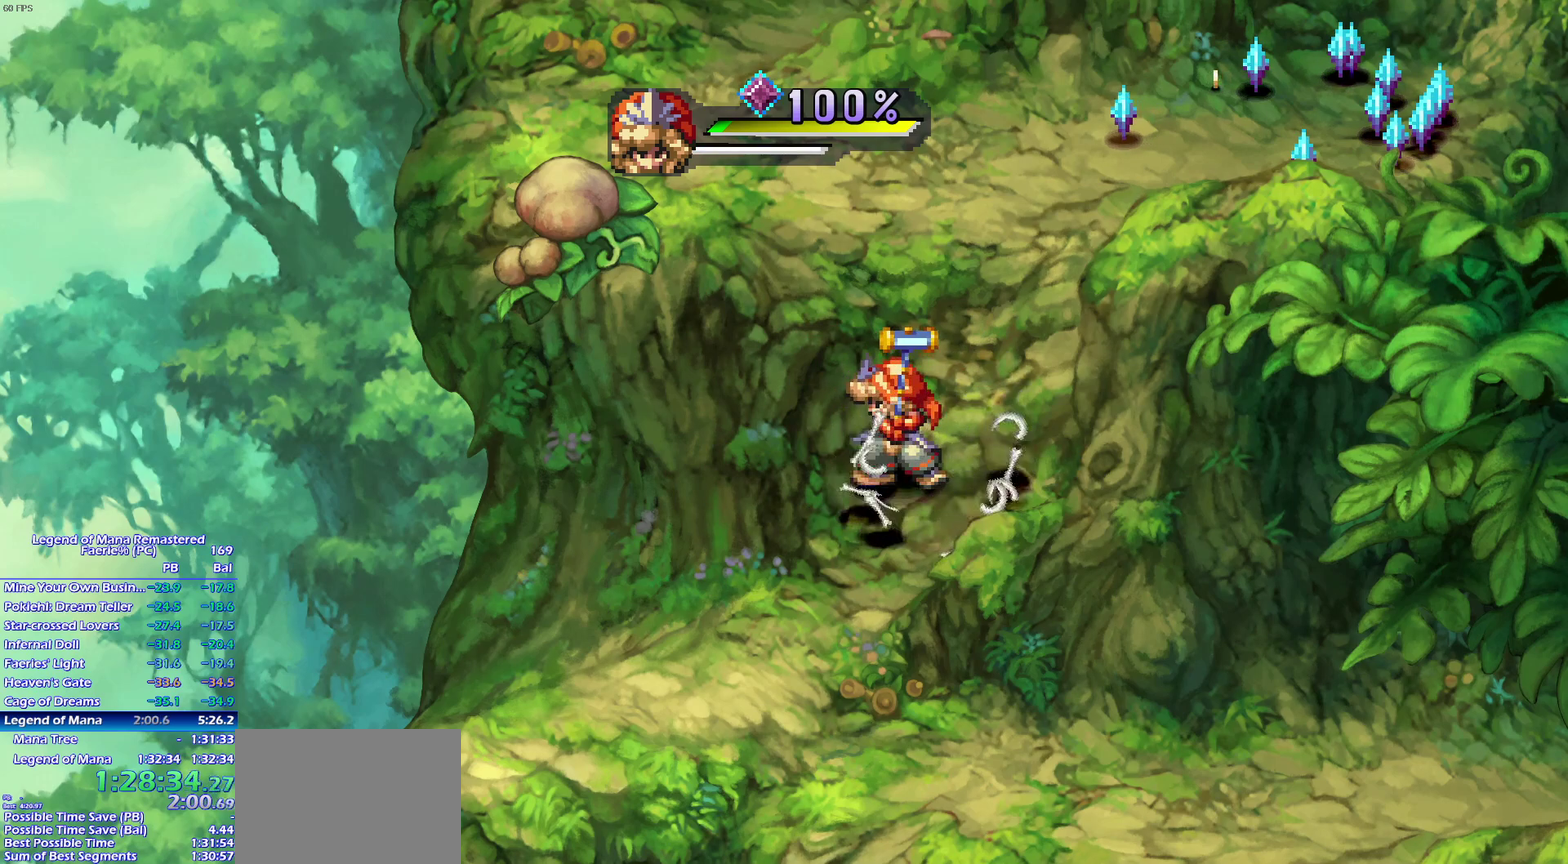
{"buttons": [], "left_stick": "center", "right_stick": "center", "events": []}
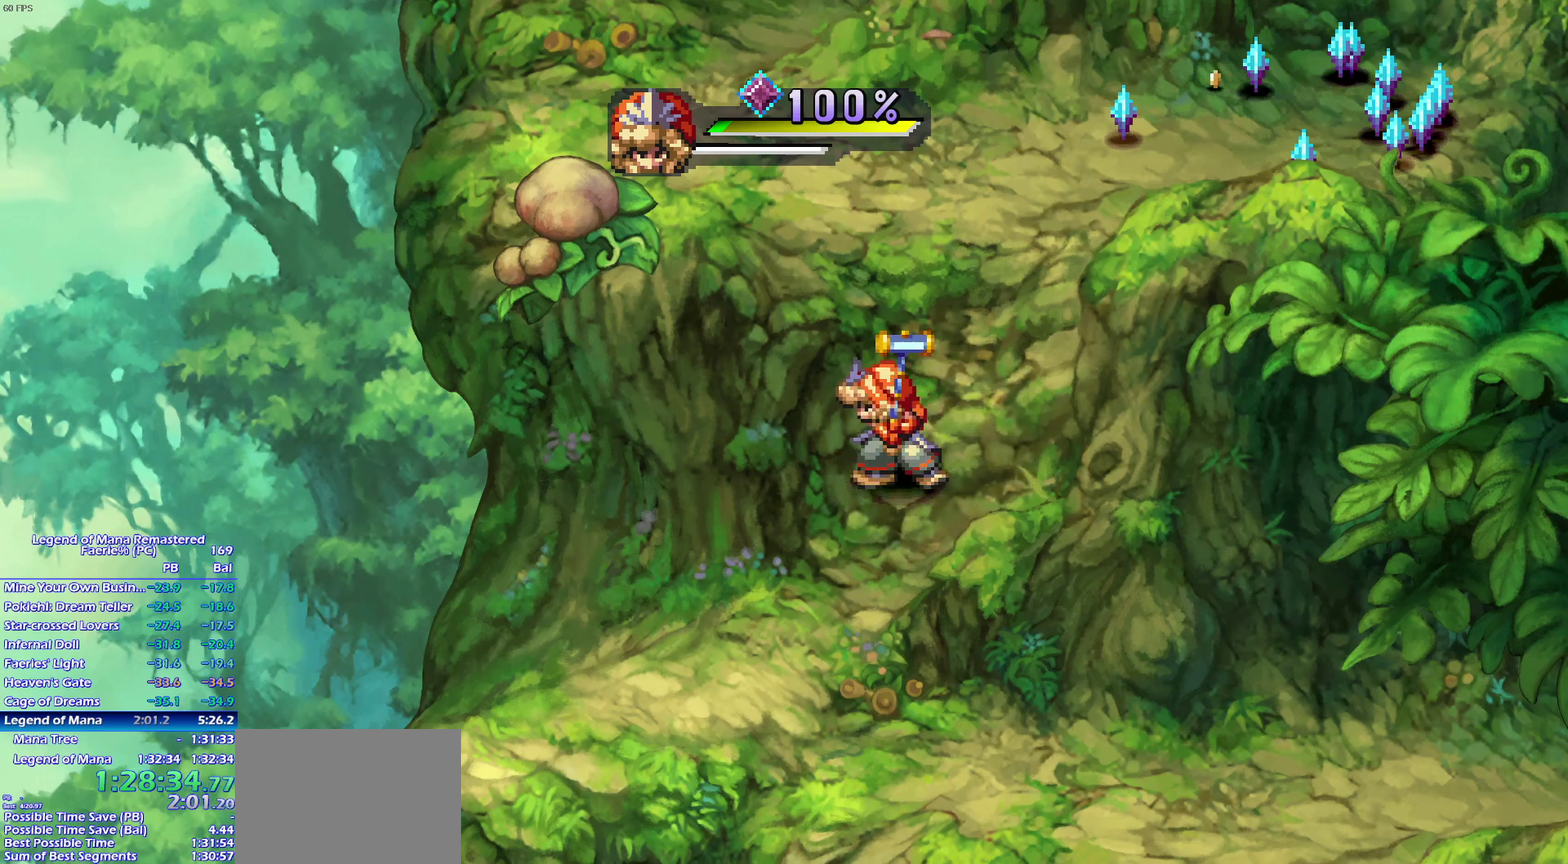
{"buttons": [], "left_stick": "center", "right_stick": "center", "events": []}